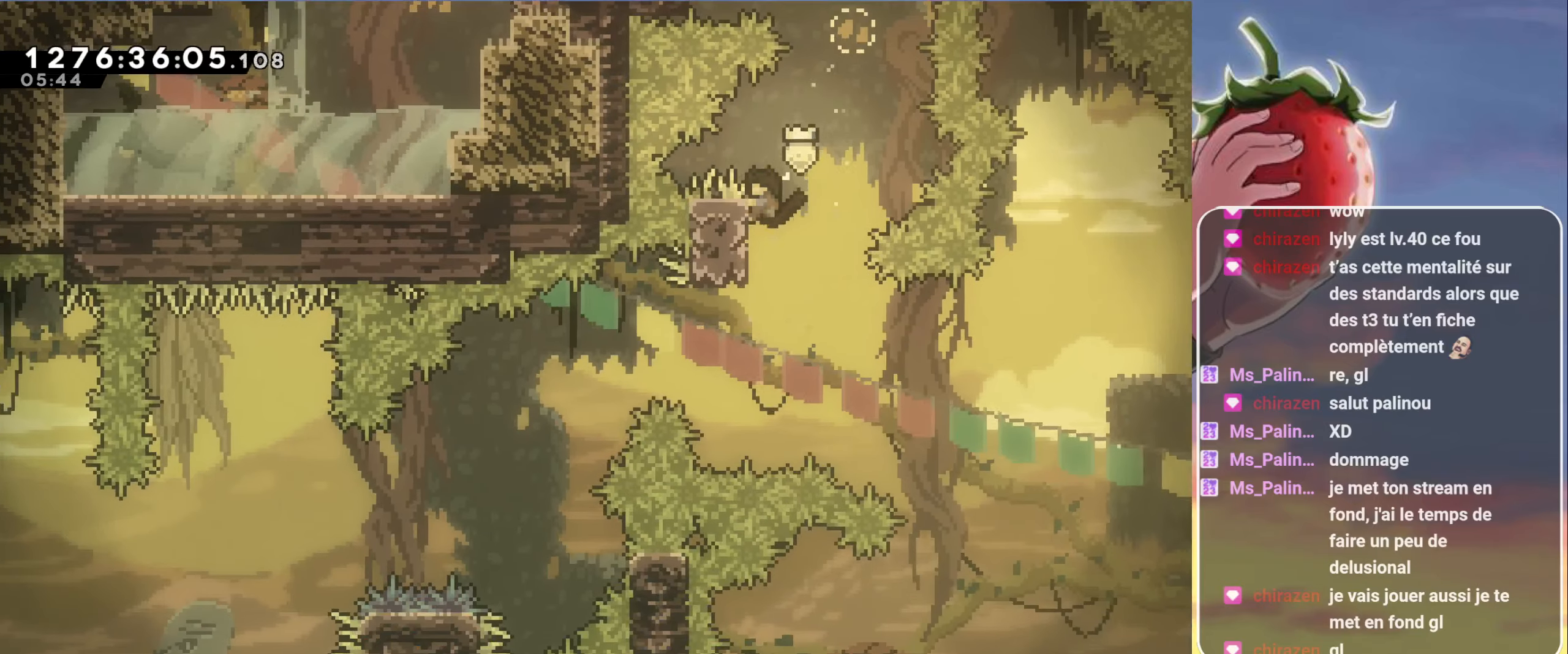
Gameplay with keyboard; each line is a JSON object with the keys held at the frame after it. "events" lists presses ("down") and releases ("up") of "3", "dash", "demo", "down", "grab", "jump", "jump2", "left", "pause", "right" and "up" between this image and that frame as [ms after this image, input, new state], when the widget could be followed in between. No other keys are recorded. Mouse input is not recorded. Key names are as the overlay labels them; some are game actions (e.g. jump) rather than physical keys.
{"keys": ["grab"], "events": [[166, "left", "up"], [200, "up", "up"]]}
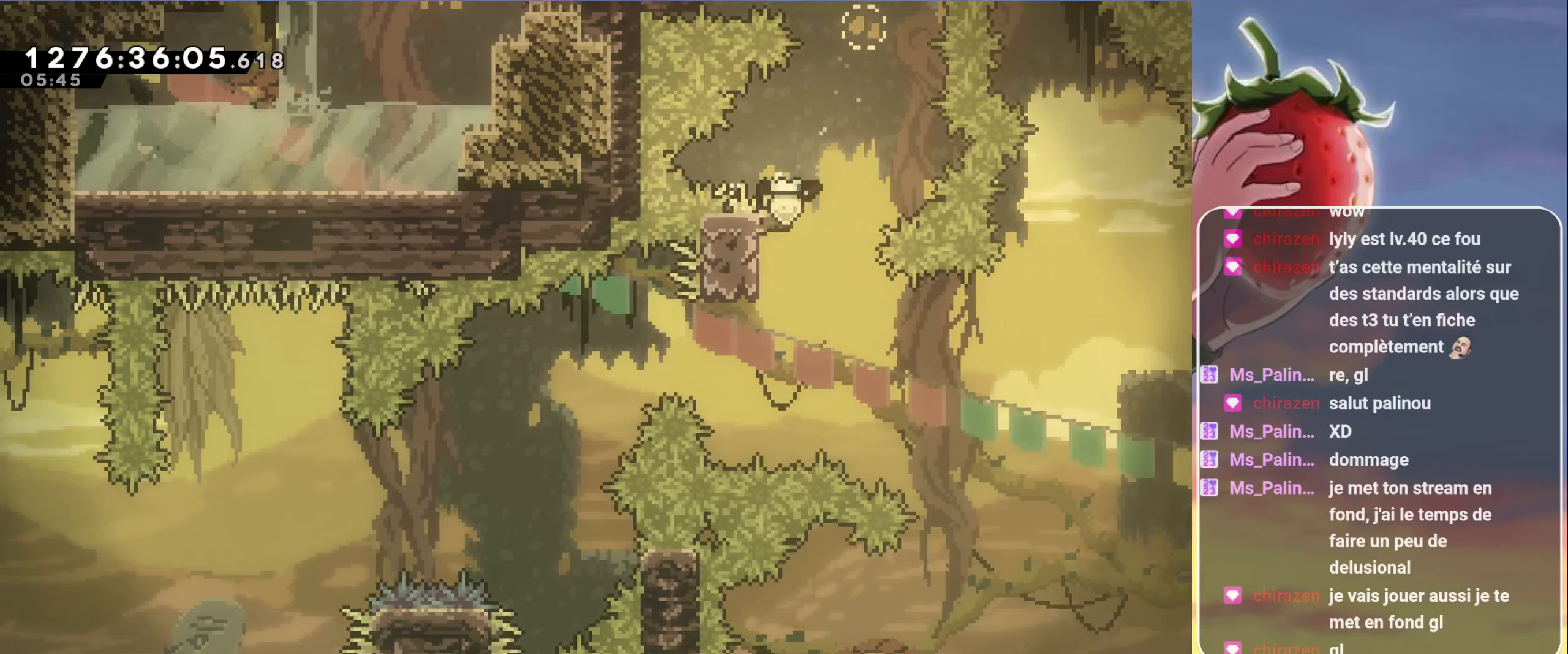
{"keys": ["grab", "jump", "left", "up"], "events": [[416, "jump", "down"], [416, "left", "down"], [416, "up", "down"]]}
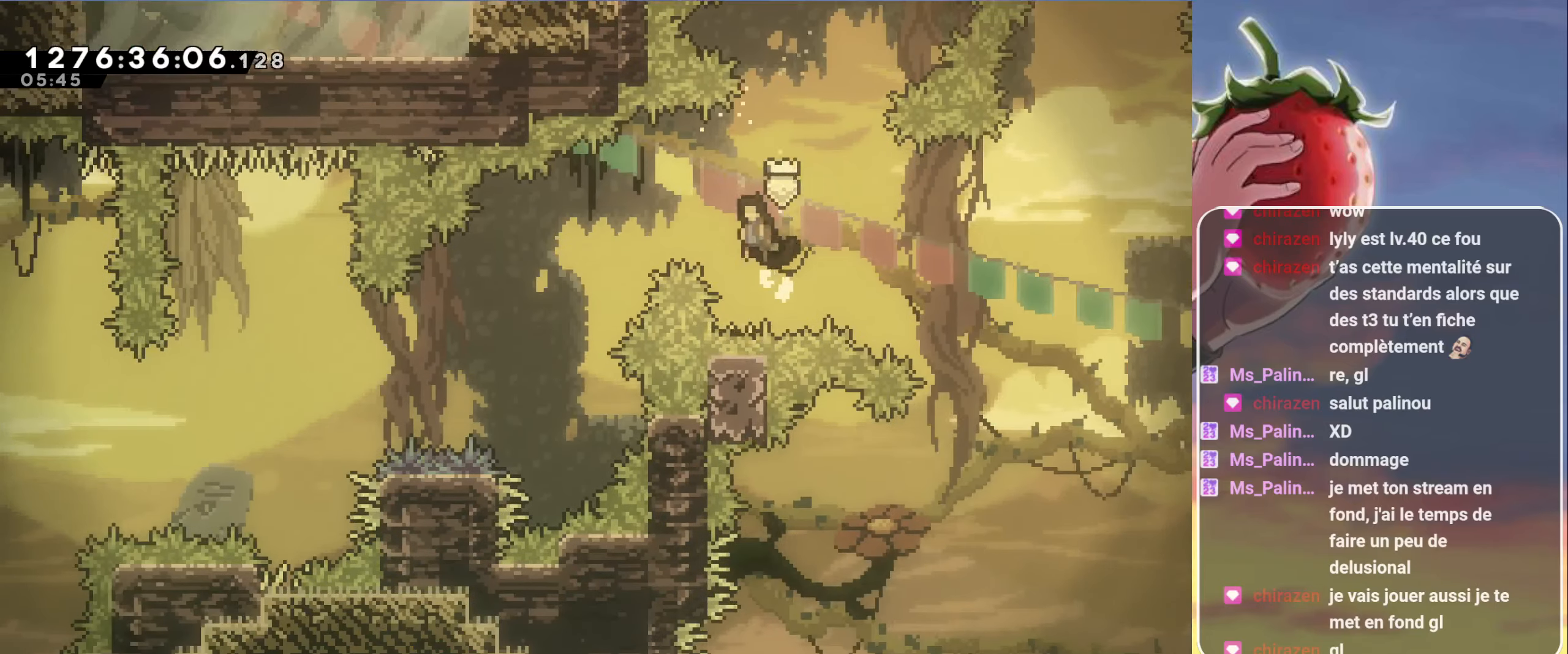
{"keys": ["jump", "left"], "events": [[150, "up", "up"], [183, "grab", "up"]]}
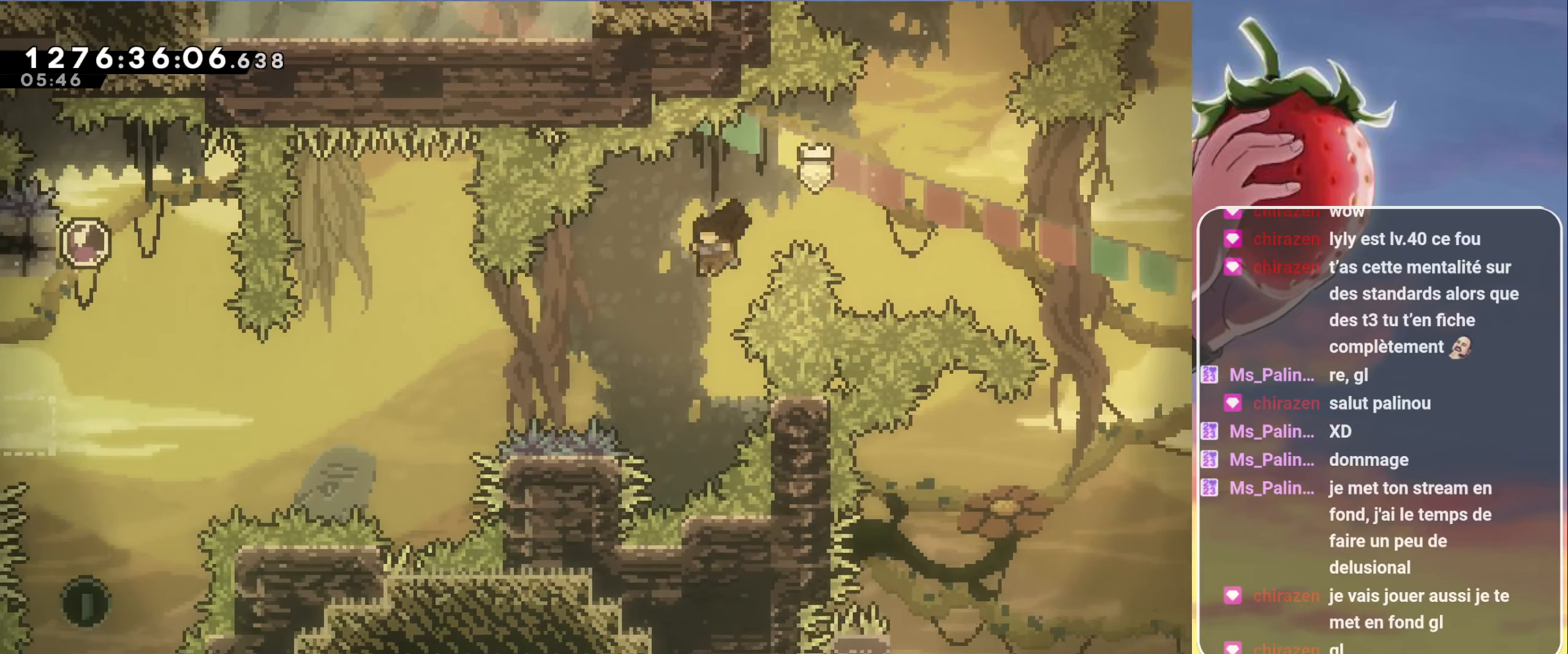
{"keys": ["jump", "left"], "events": [[66, "jump", "up"], [200, "down", "down"], [250, "dash", "down"], [350, "dash", "up"], [400, "down", "up"], [450, "jump", "down"]]}
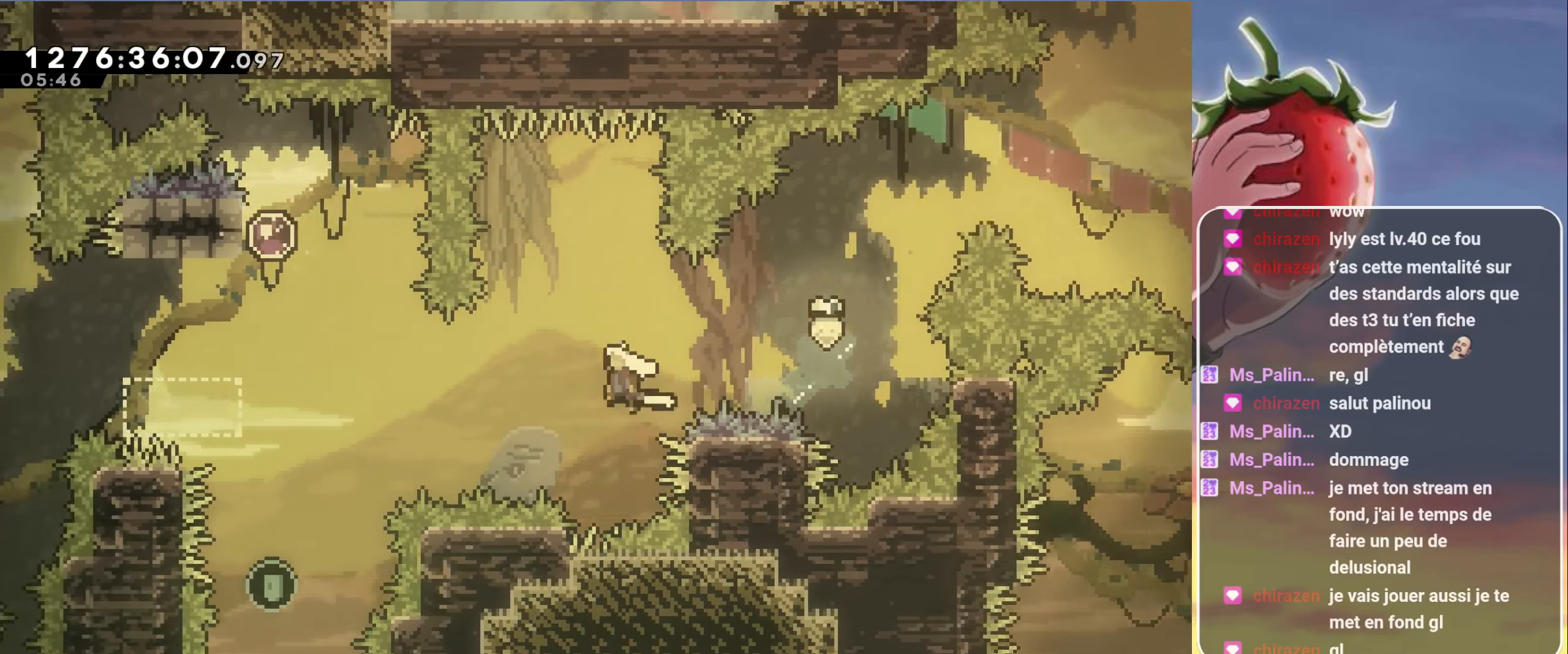
{"keys": ["dash", "jump", "up"], "events": [[400, "dash", "down"], [400, "left", "up"], [400, "up", "down"]]}
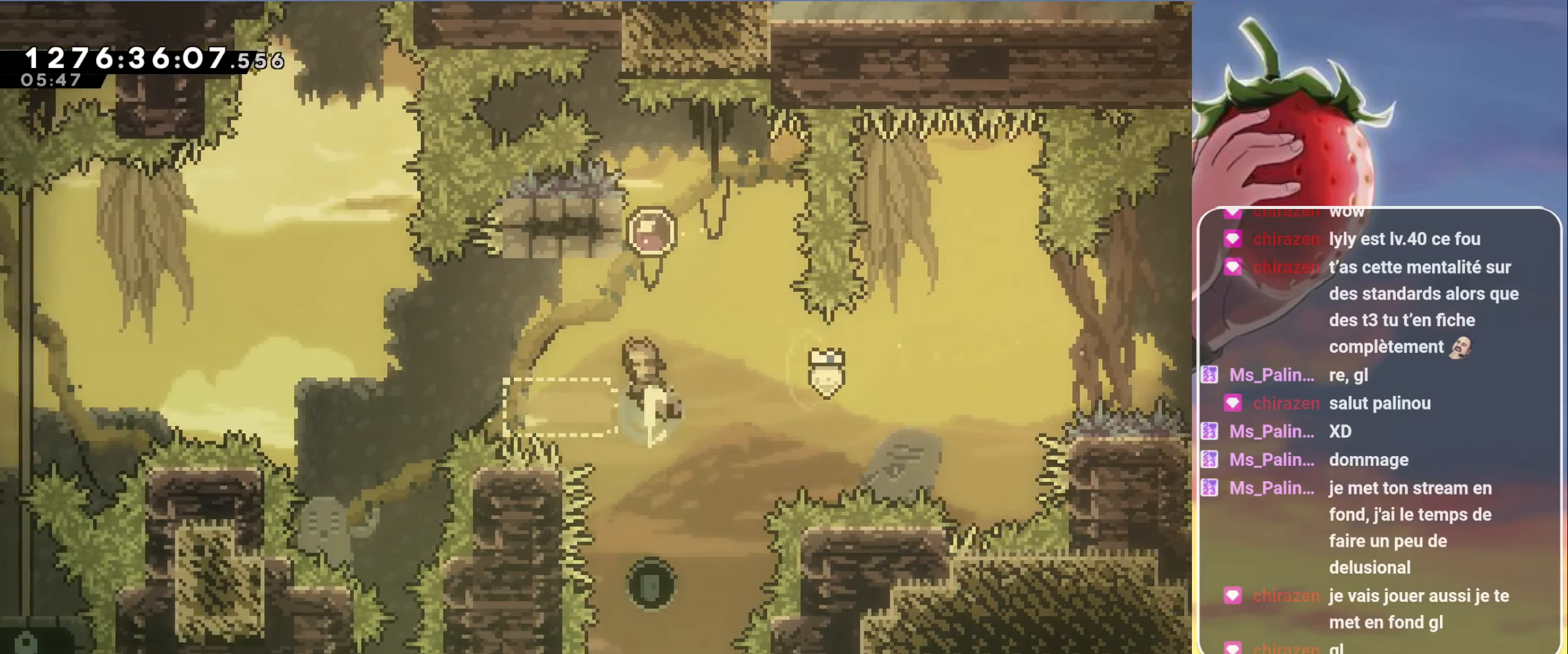
{"keys": ["grab"], "events": [[100, "dash", "up"], [200, "left", "down"], [233, "grab", "down"], [433, "jump", "up"], [433, "left", "up"], [433, "up", "up"]]}
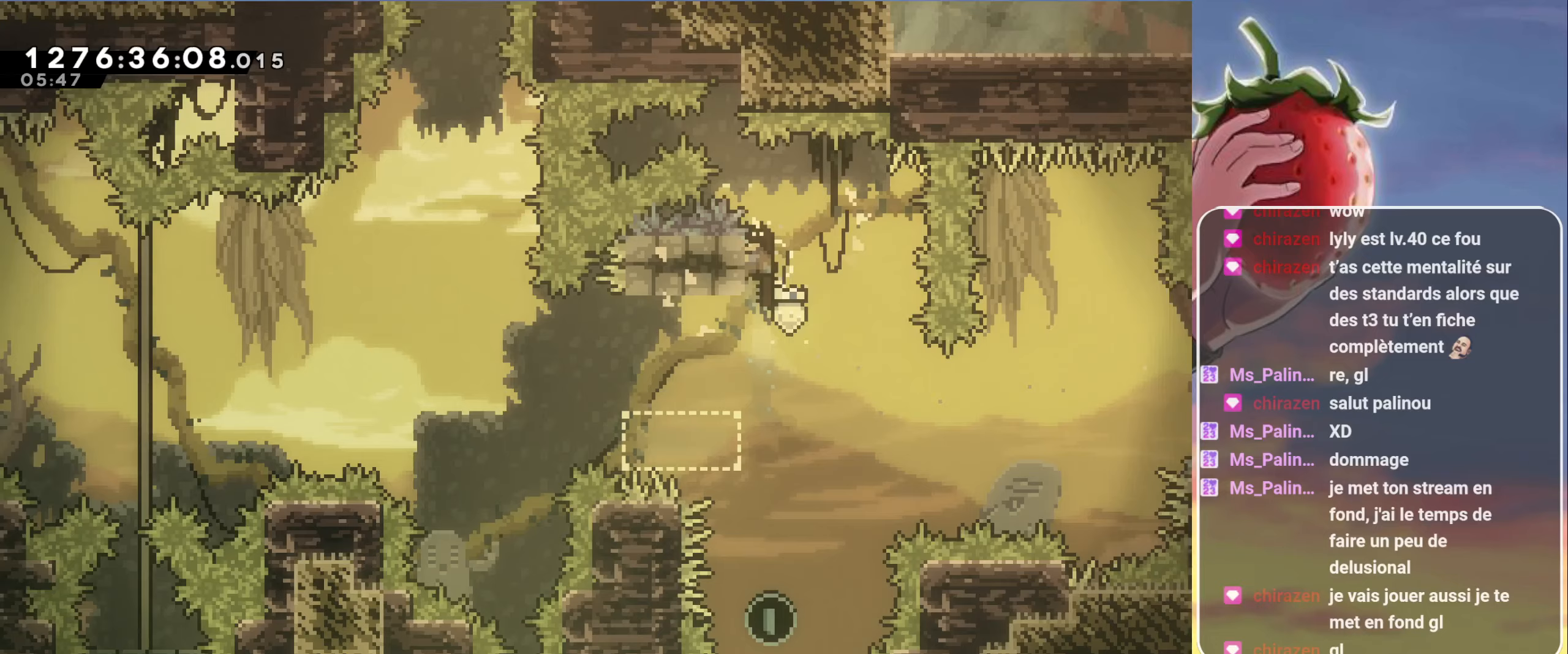
{"keys": ["grab"], "events": []}
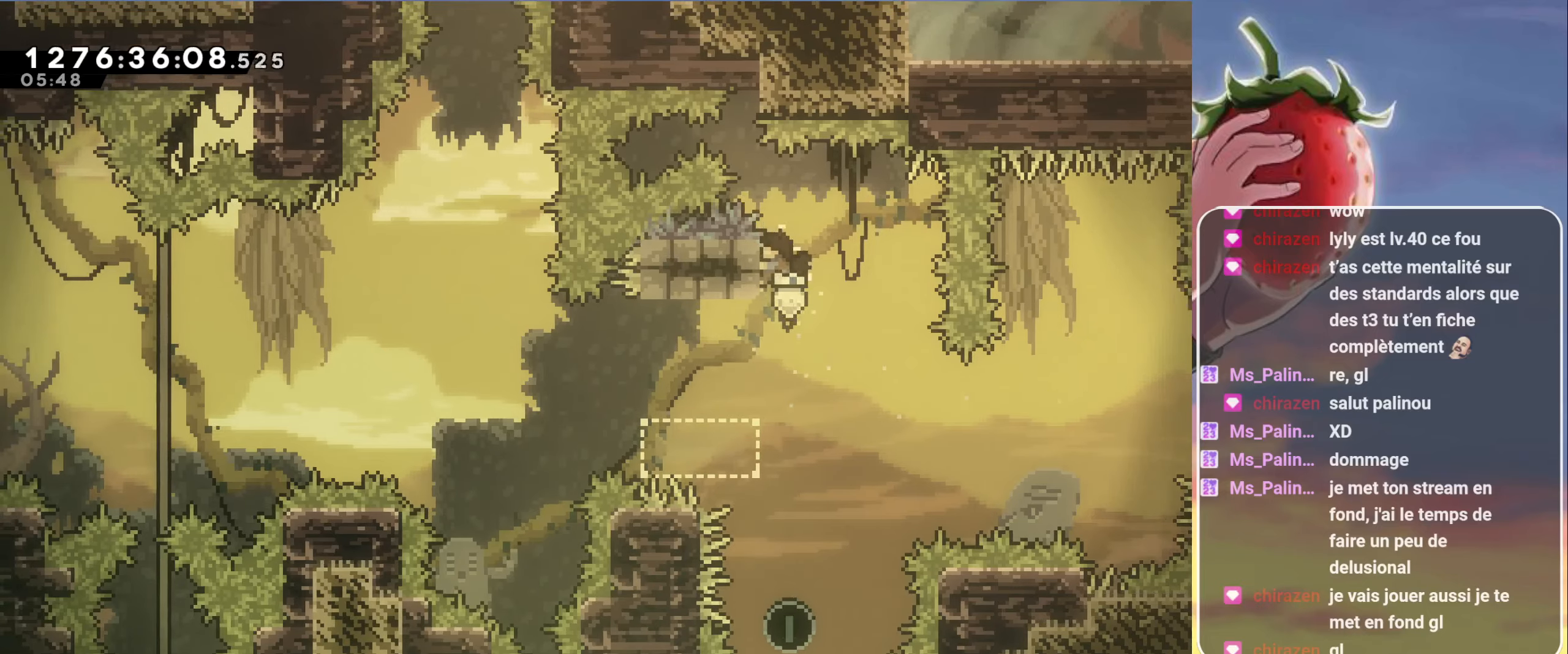
{"keys": ["grab"], "events": []}
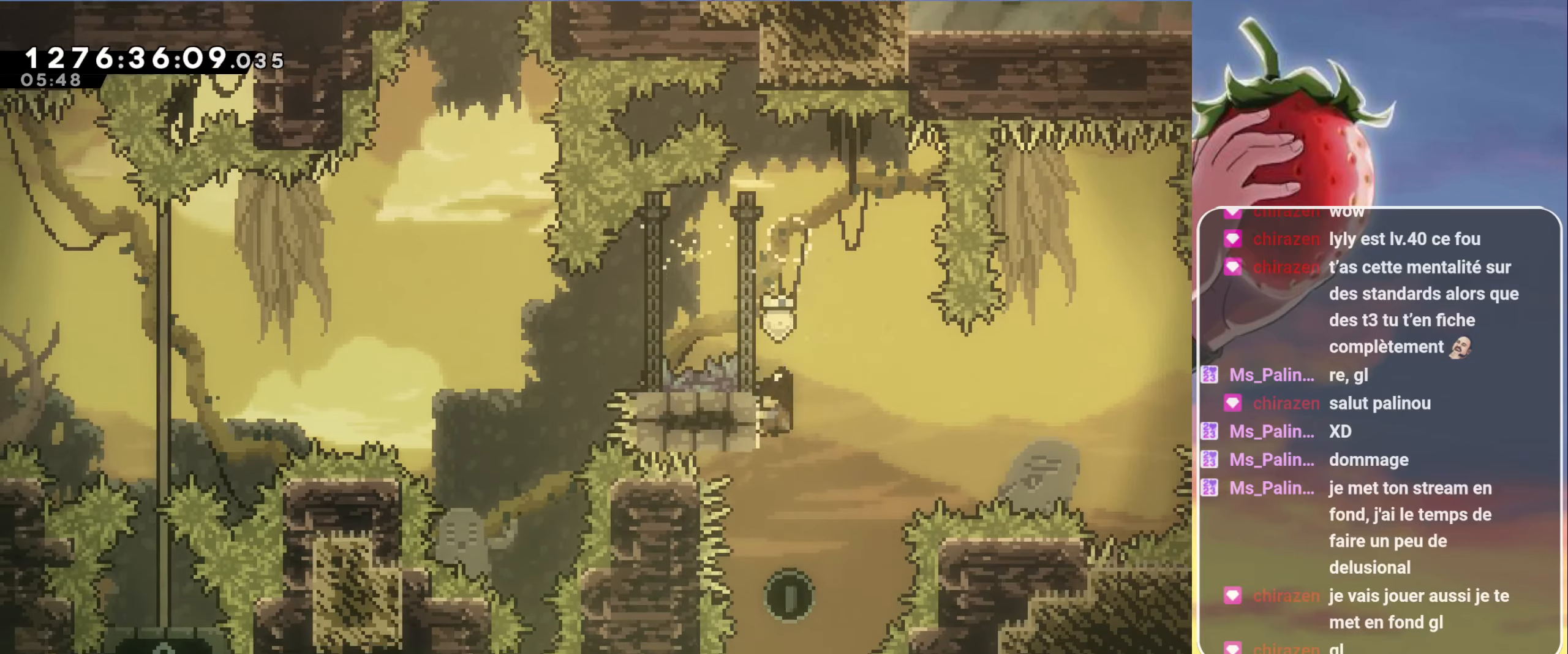
{"keys": ["grab"], "events": []}
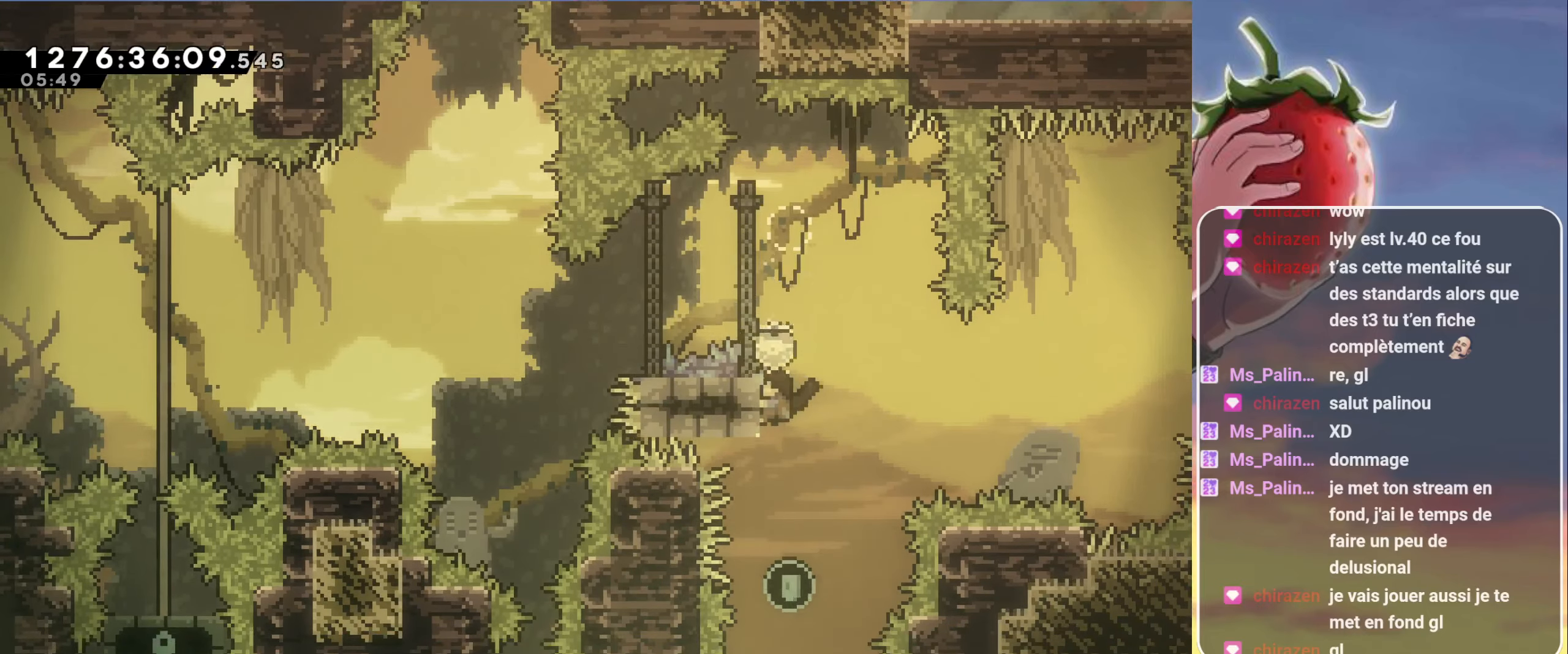
{"keys": ["dash", "up"], "events": [[67, "grab", "up"], [433, "dash", "down"], [433, "up", "down"]]}
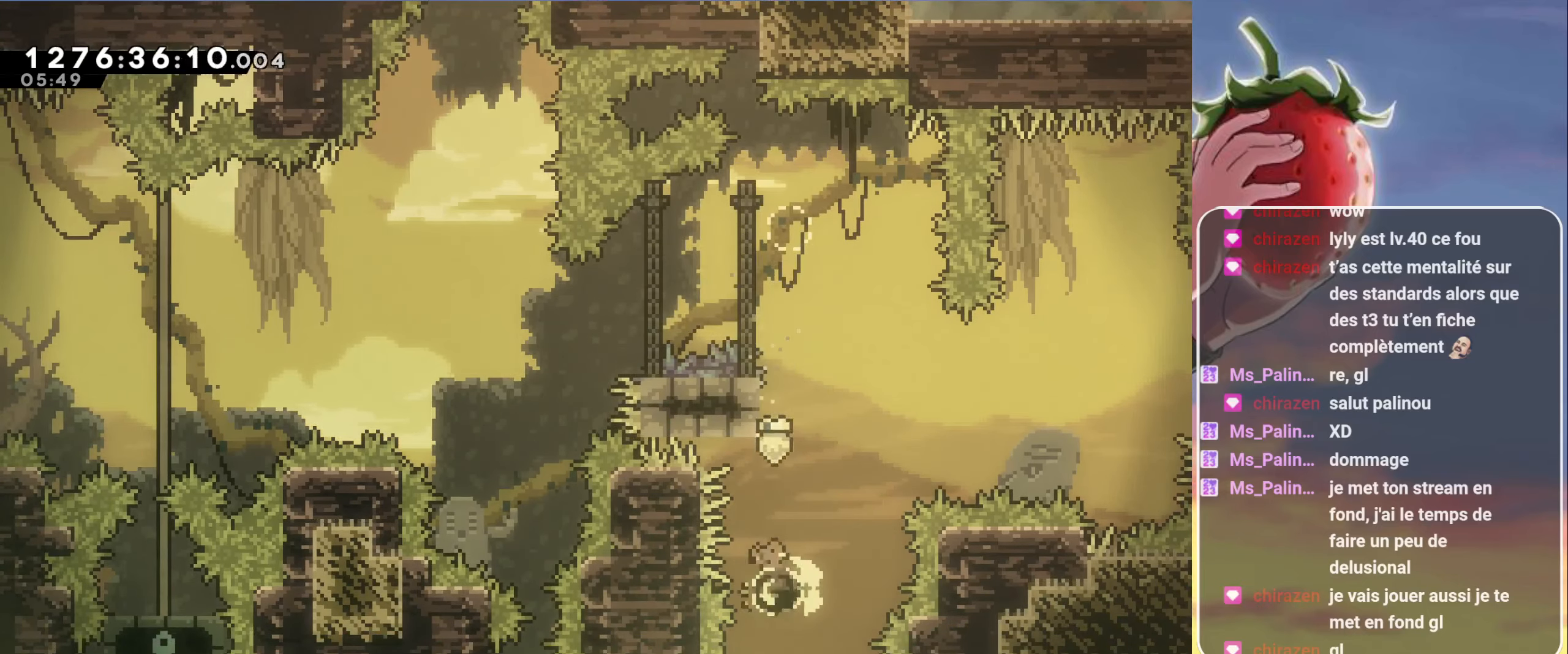
{"keys": ["jump", "left"], "events": [[83, "dash", "up"], [133, "up", "up"], [217, "jump", "down"], [367, "left", "down"]]}
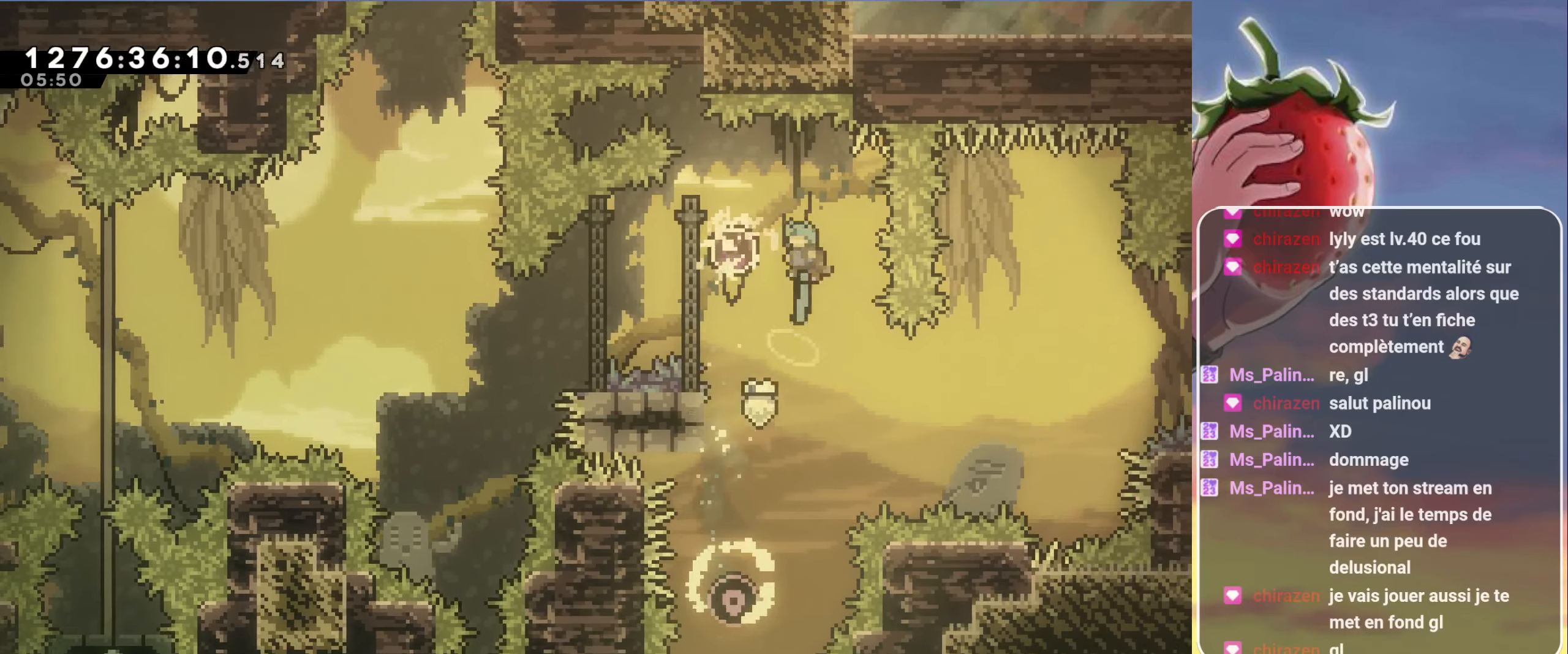
{"keys": ["down", "left"], "events": [[233, "jump", "up"], [333, "down", "down"], [383, "dash", "down"], [467, "dash", "up"]]}
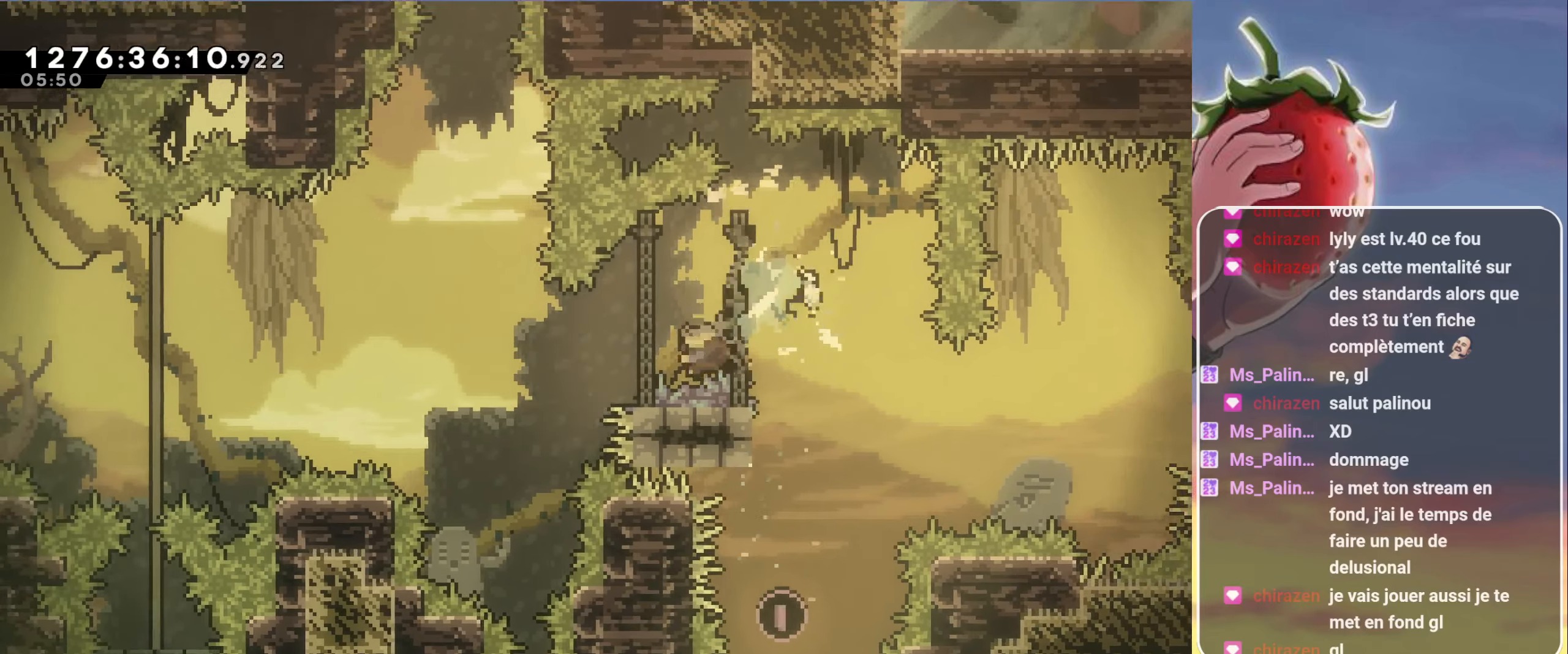
{"keys": ["jump", "left"], "events": [[17, "down", "up"], [67, "jump", "down"]]}
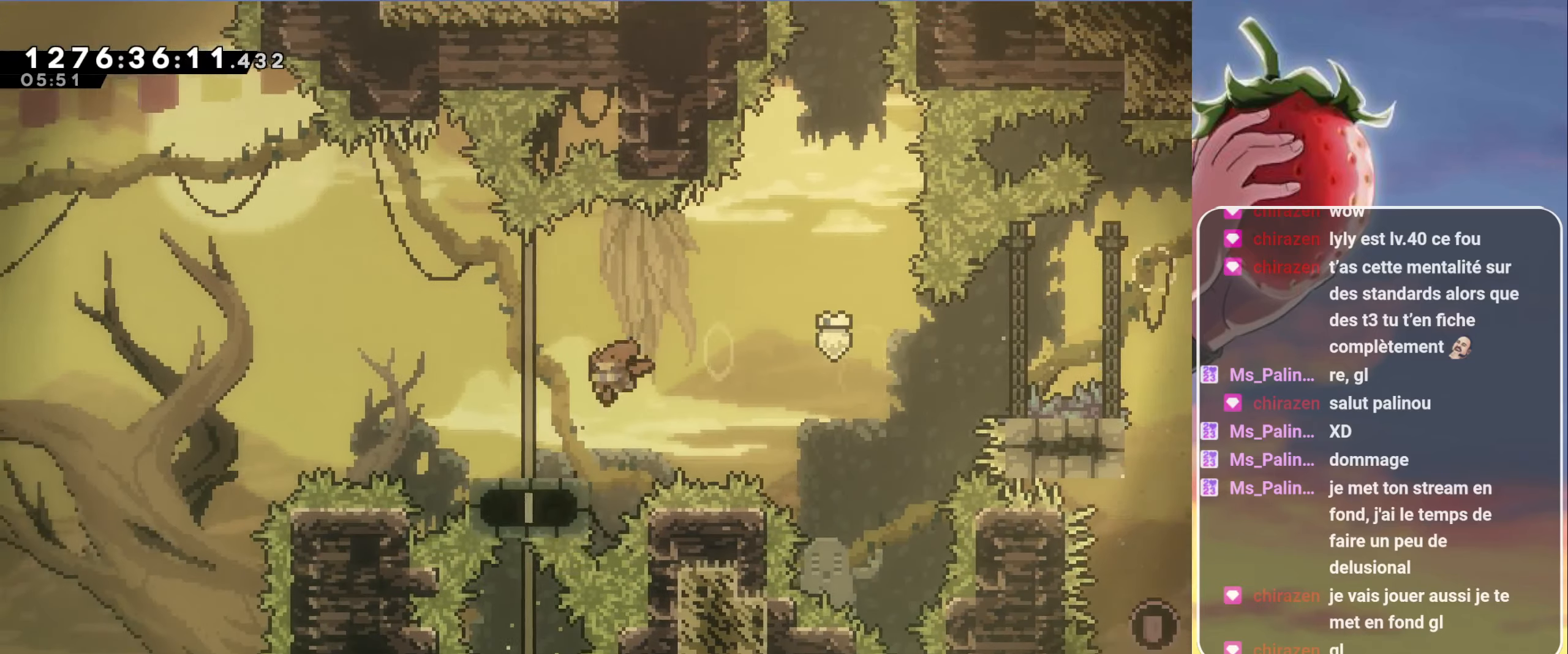
{"keys": ["jump", "left", "up"], "events": [[33, "dash", "down"], [33, "down", "down"], [83, "jump", "up"], [133, "dash", "up"], [133, "down", "up"], [183, "jump", "down"], [450, "up", "down"]]}
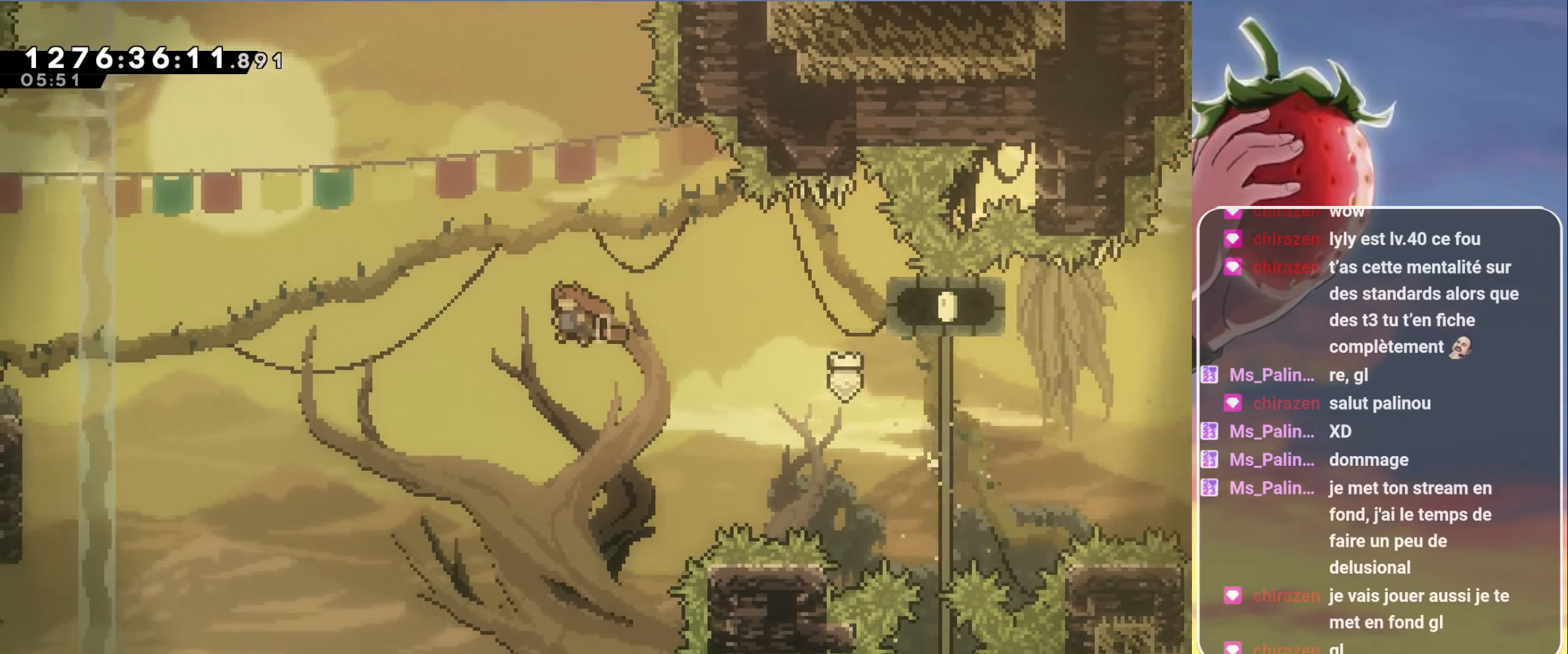
{"keys": ["dash", "jump", "left", "up"], "events": [[467, "dash", "down"]]}
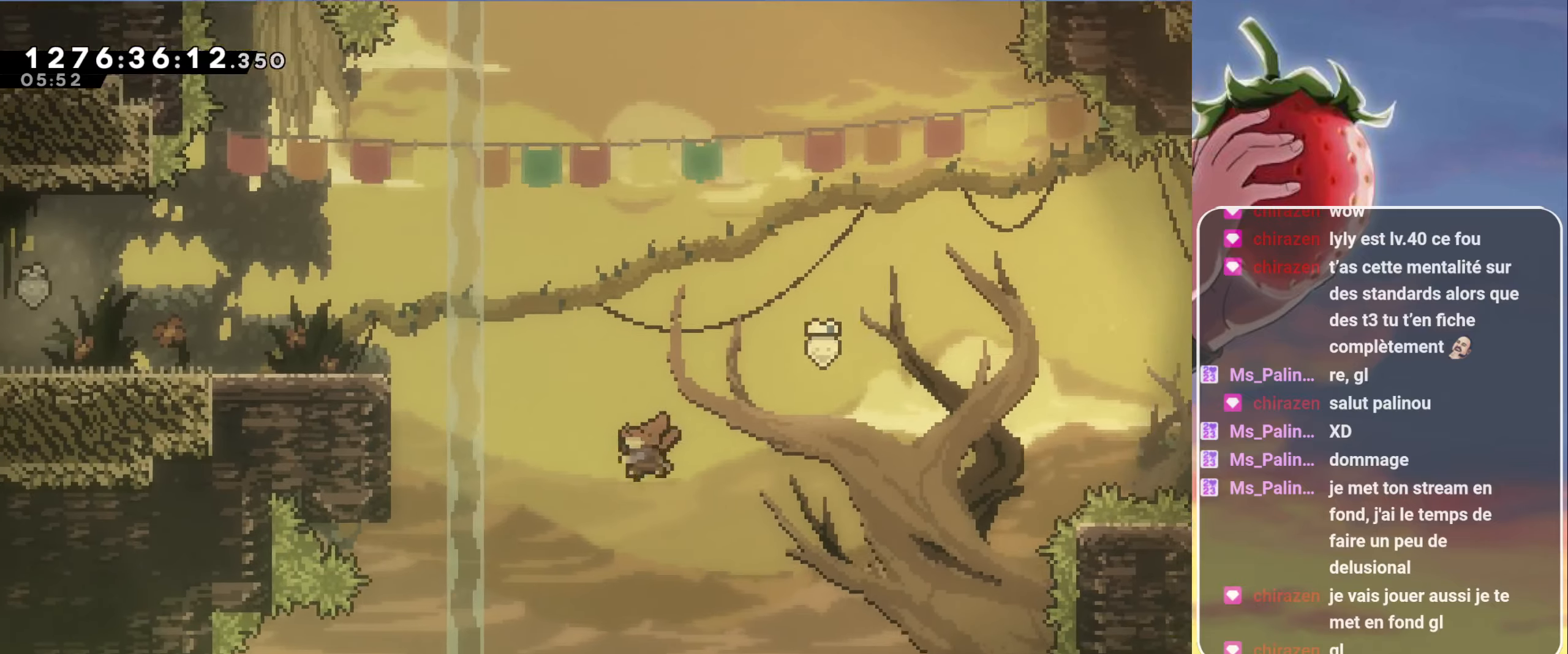
{"keys": ["grab", "left", "up"], "events": [[67, "grab", "down"], [150, "dash", "up"], [250, "jump", "up"]]}
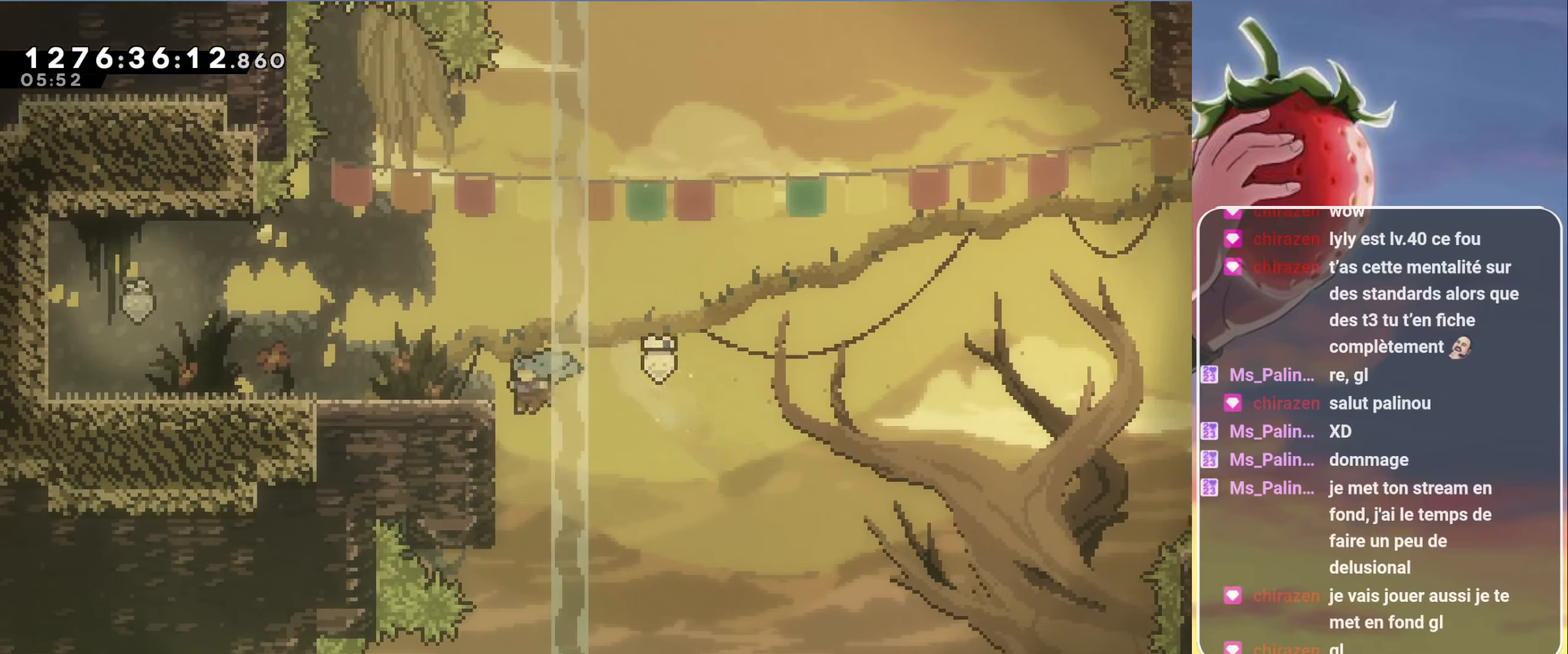
{"keys": ["grab", "jump", "left"], "events": [[34, "jump", "down"], [134, "jump", "up"], [267, "up", "up"], [367, "dash", "down"], [367, "down", "down"], [450, "dash", "up"], [500, "down", "up"], [500, "jump", "down"]]}
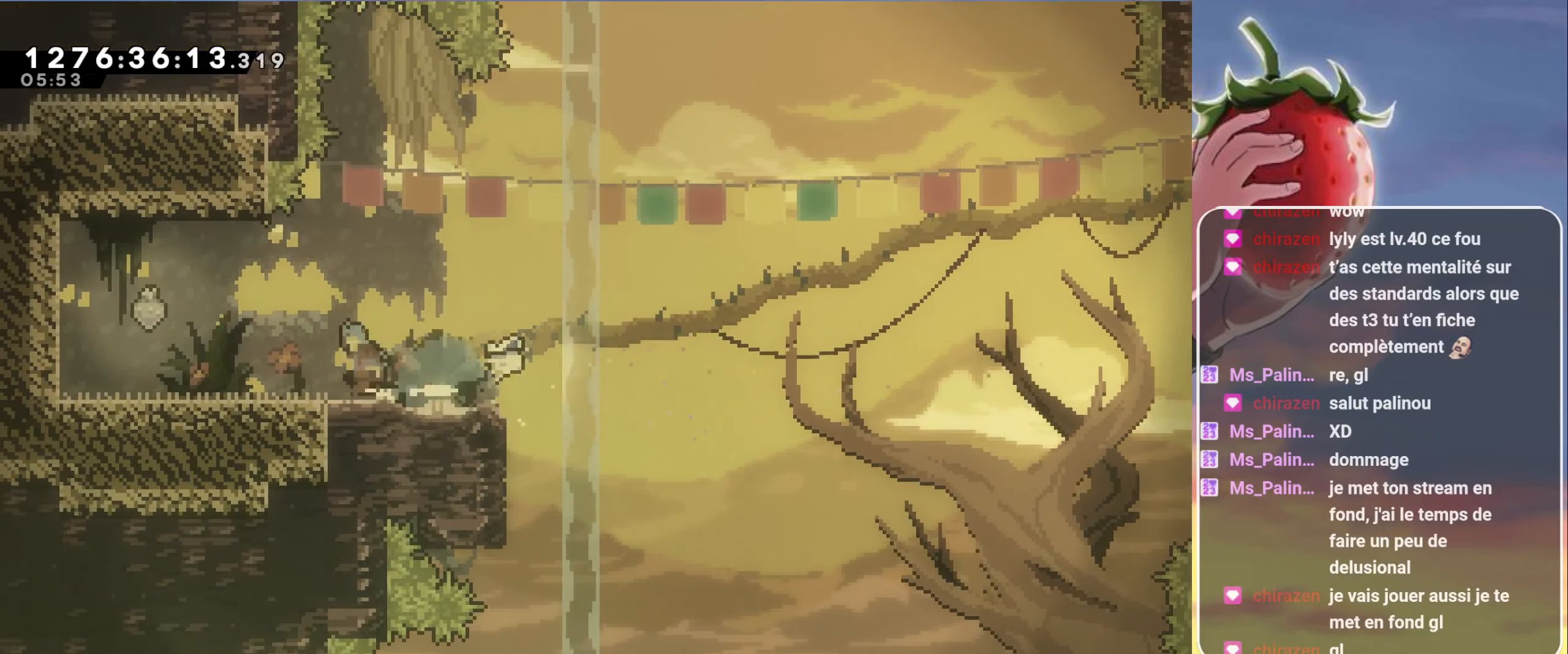
{"keys": ["dash", "down"], "events": [[234, "grab", "up"], [234, "jump", "up"], [334, "left", "up"], [467, "dash", "down"], [467, "down", "down"]]}
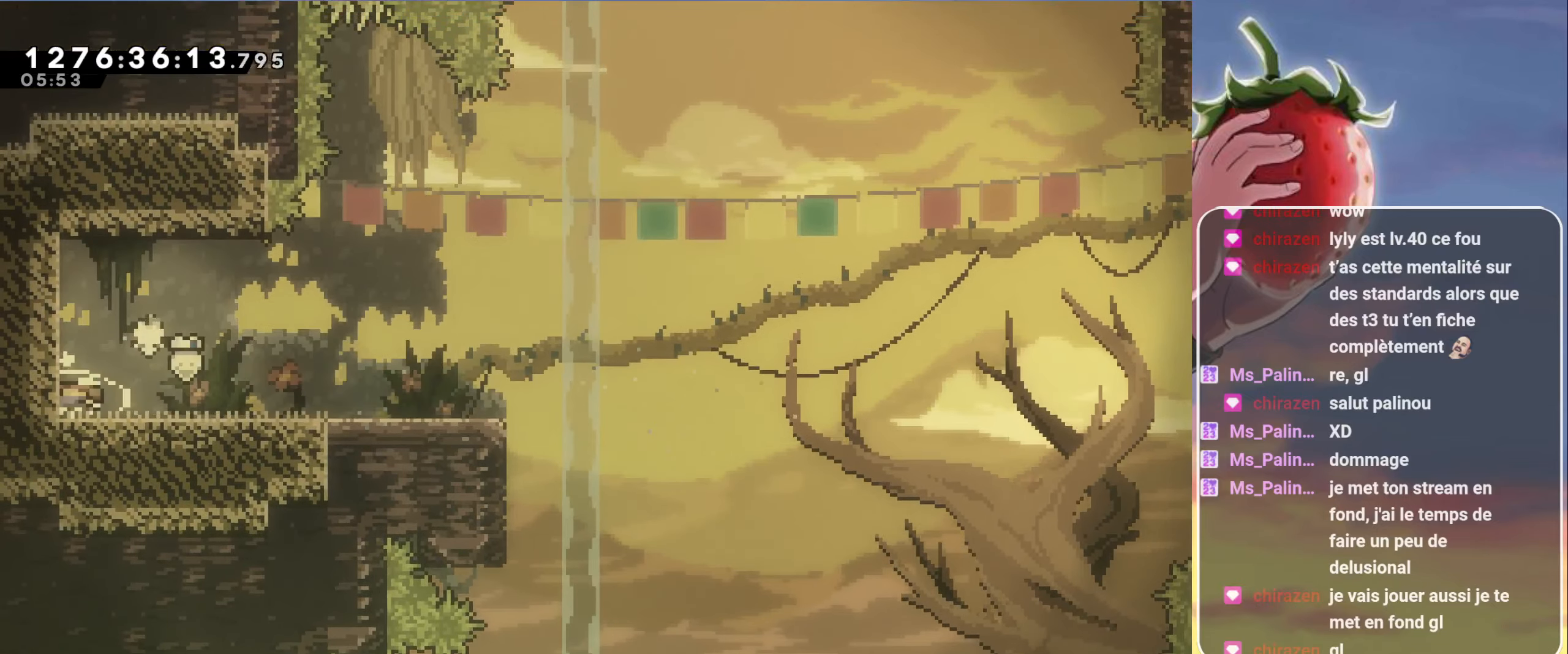
{"keys": [], "events": [[67, "dash", "up"], [117, "down", "up"]]}
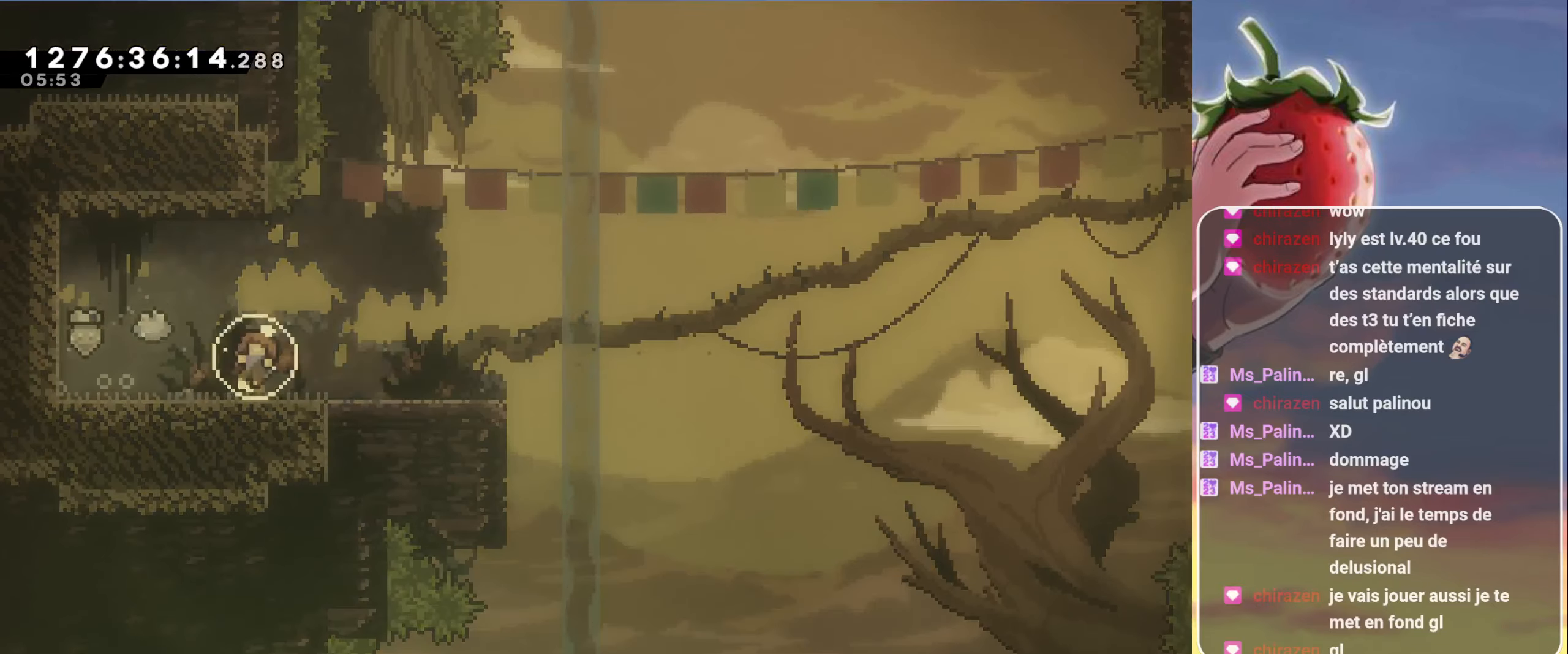
{"keys": [], "events": []}
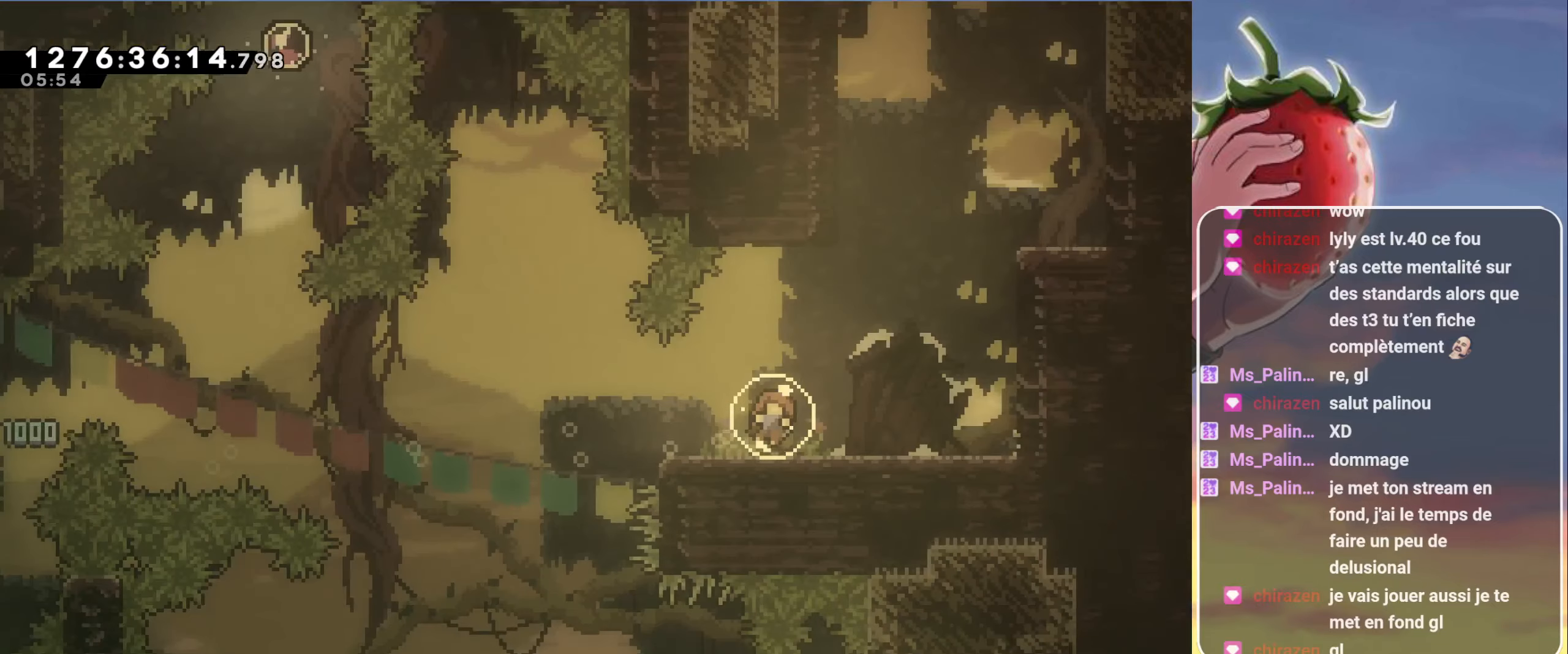
{"keys": ["jump", "right"], "events": [[334, "right", "down"], [384, "jump", "down"]]}
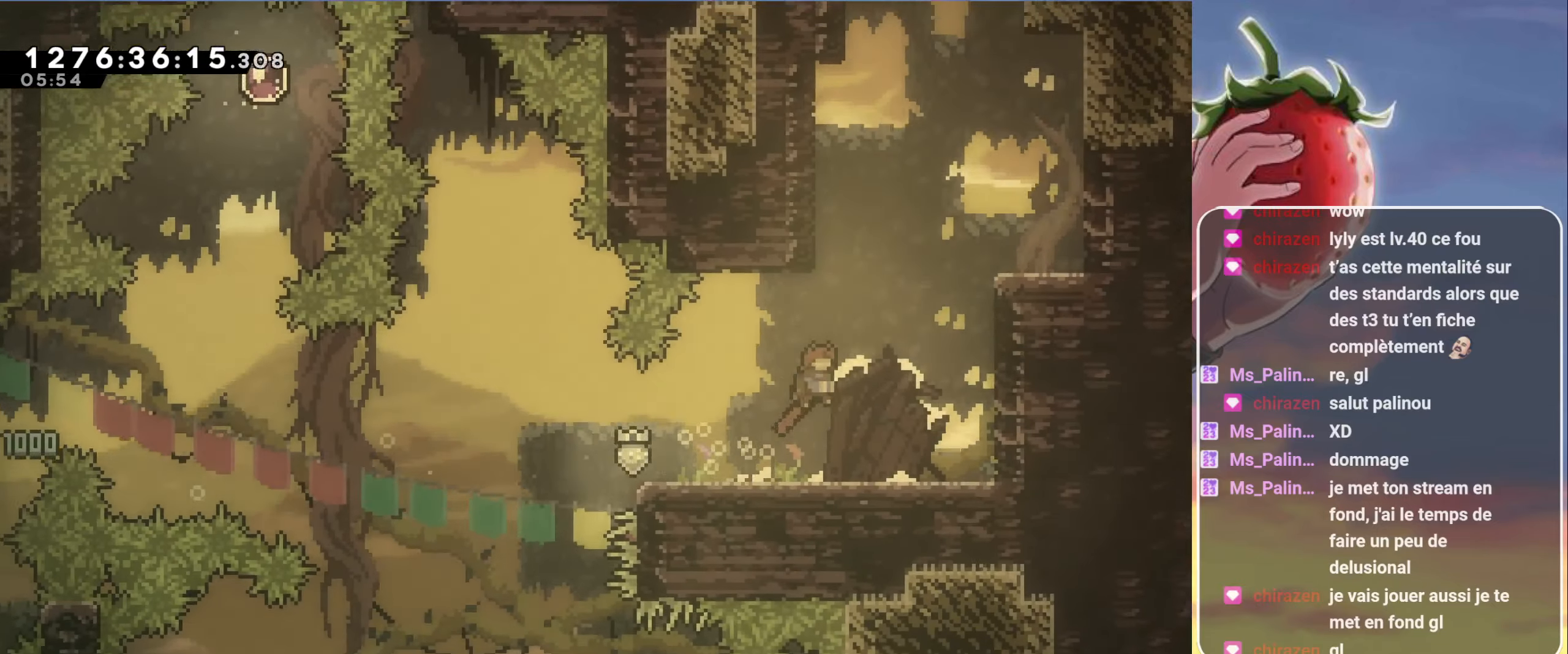
{"keys": ["grab", "jump", "left"], "events": [[17, "right", "up"], [67, "dash", "down"], [67, "up", "down"], [167, "jump", "up"], [200, "dash", "up"], [200, "up", "up"], [350, "jump", "down"], [484, "grab", "down"], [484, "left", "down"]]}
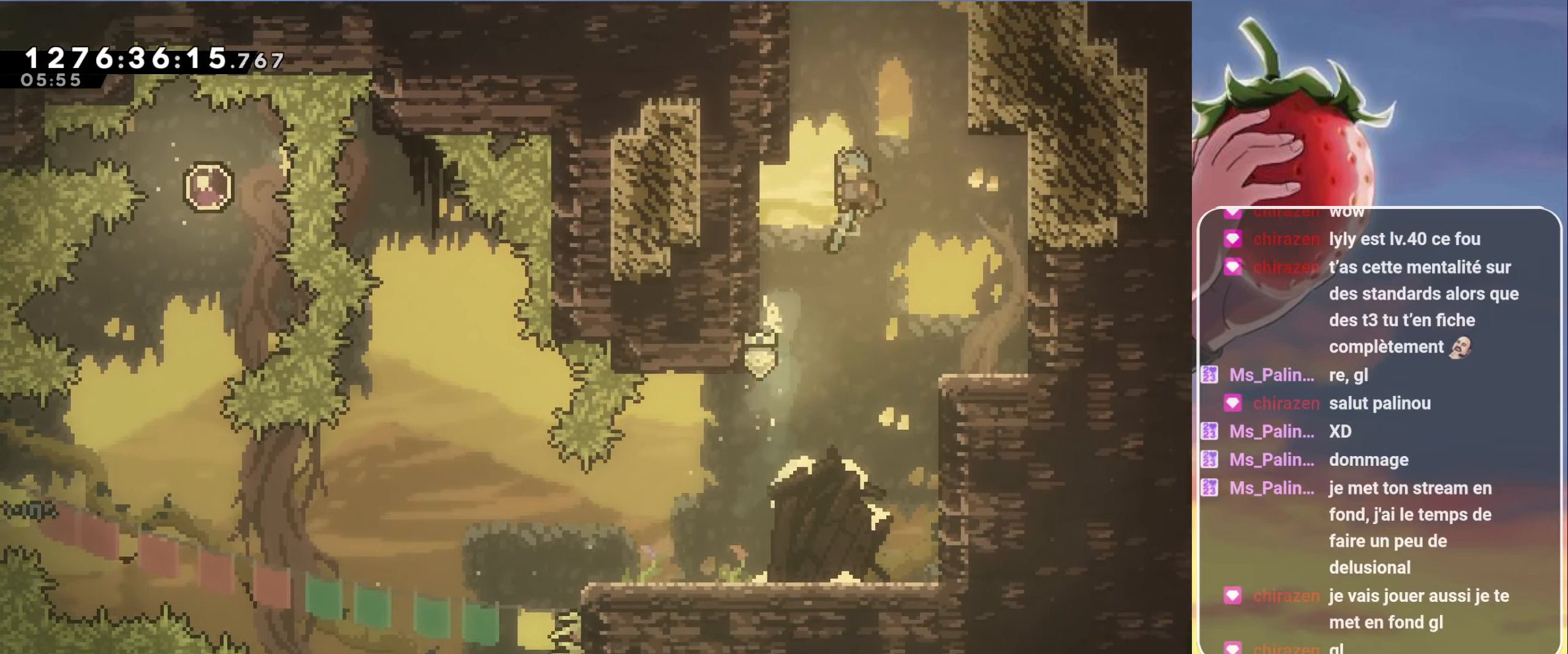
{"keys": ["grab", "jump2", "left"], "events": [[317, "jump2", "down"], [366, "jump", "up"]]}
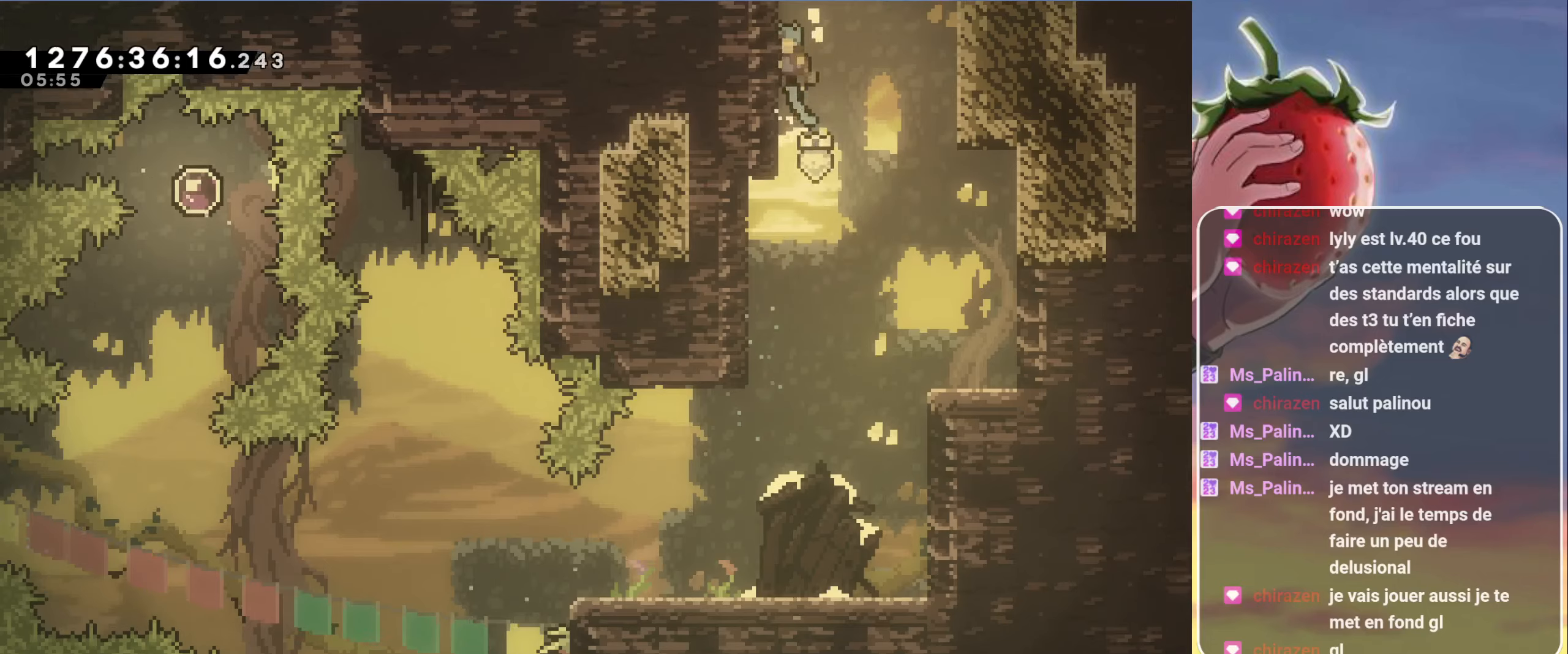
{"keys": ["grab", "jump"], "events": [[50, "jump", "down"], [100, "jump2", "up"], [183, "left", "up"]]}
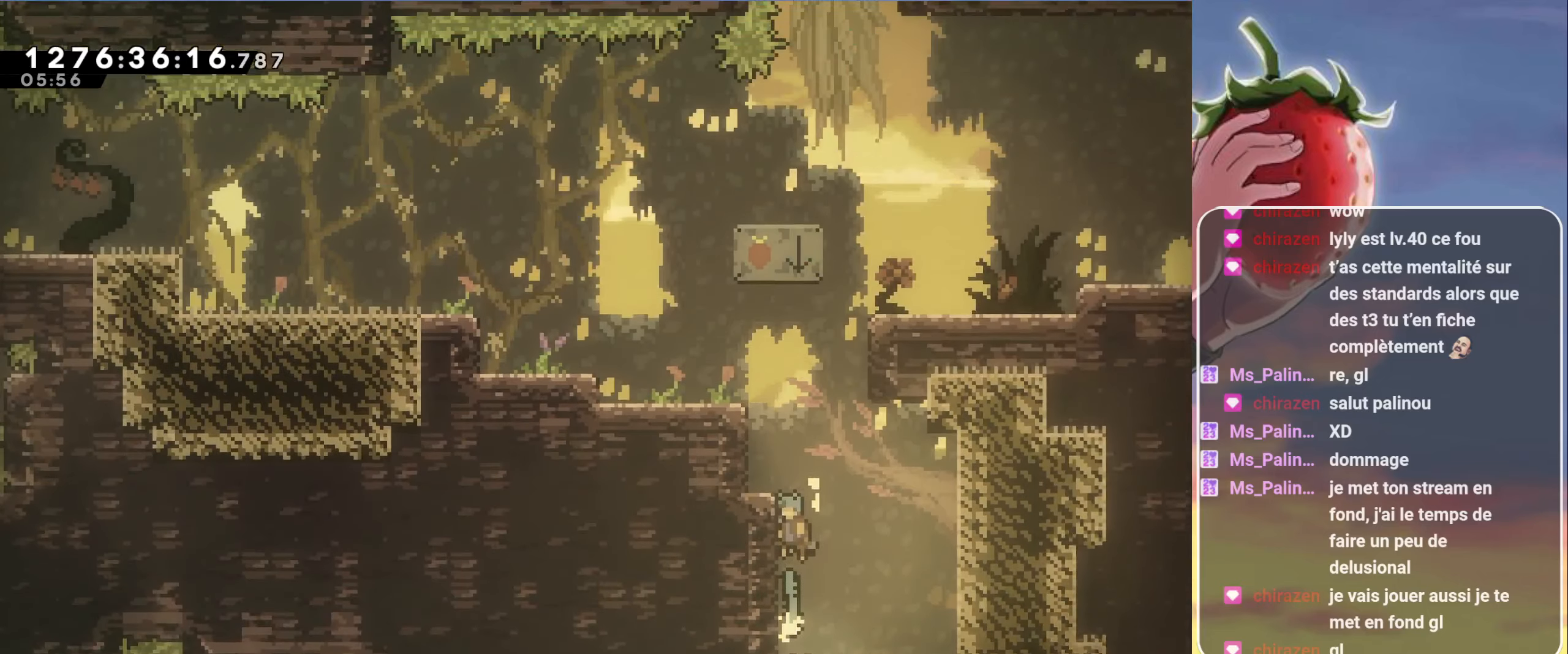
{"keys": ["grab", "jump2", "left", "up"], "events": [[300, "left", "down"], [350, "jump", "up"], [400, "jump2", "down"], [400, "up", "down"]]}
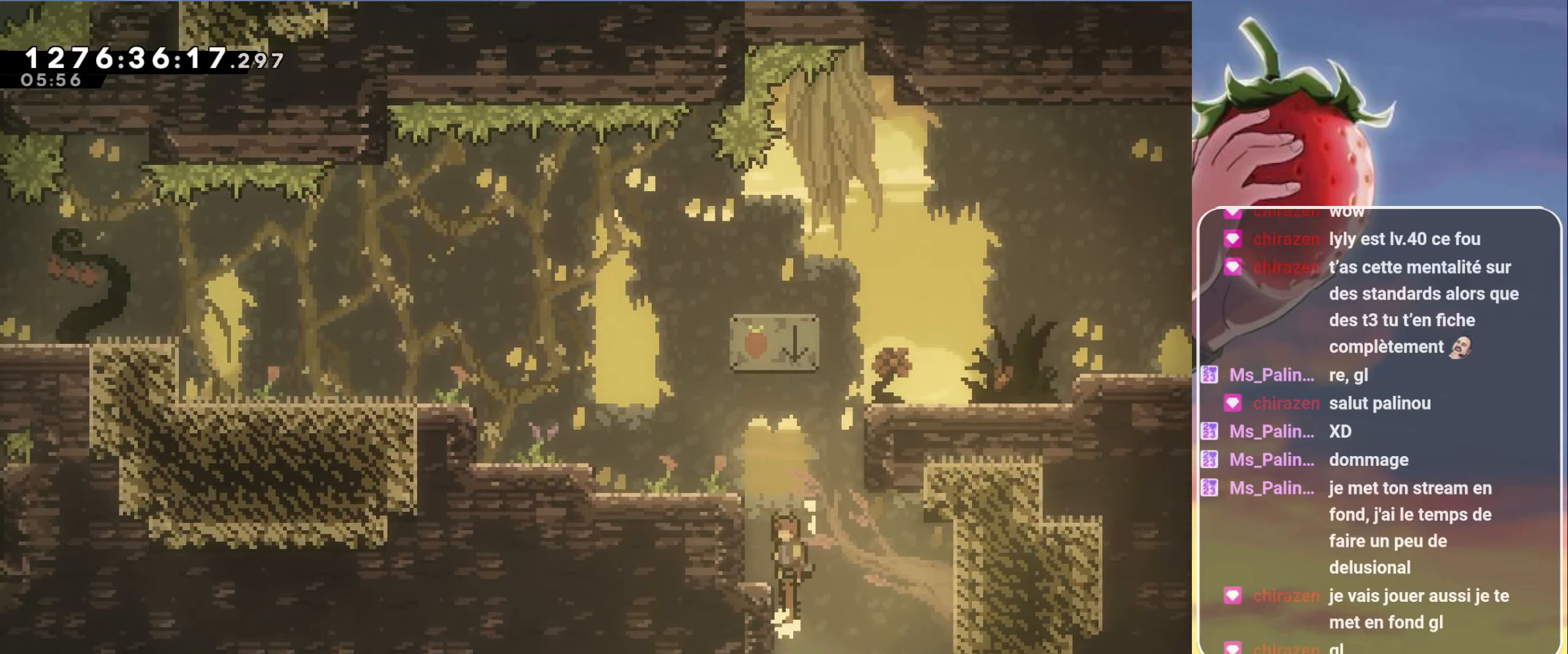
{"keys": ["grab", "left"], "events": [[83, "jump2", "up"], [166, "jump", "down"], [316, "jump", "up"], [416, "up", "up"]]}
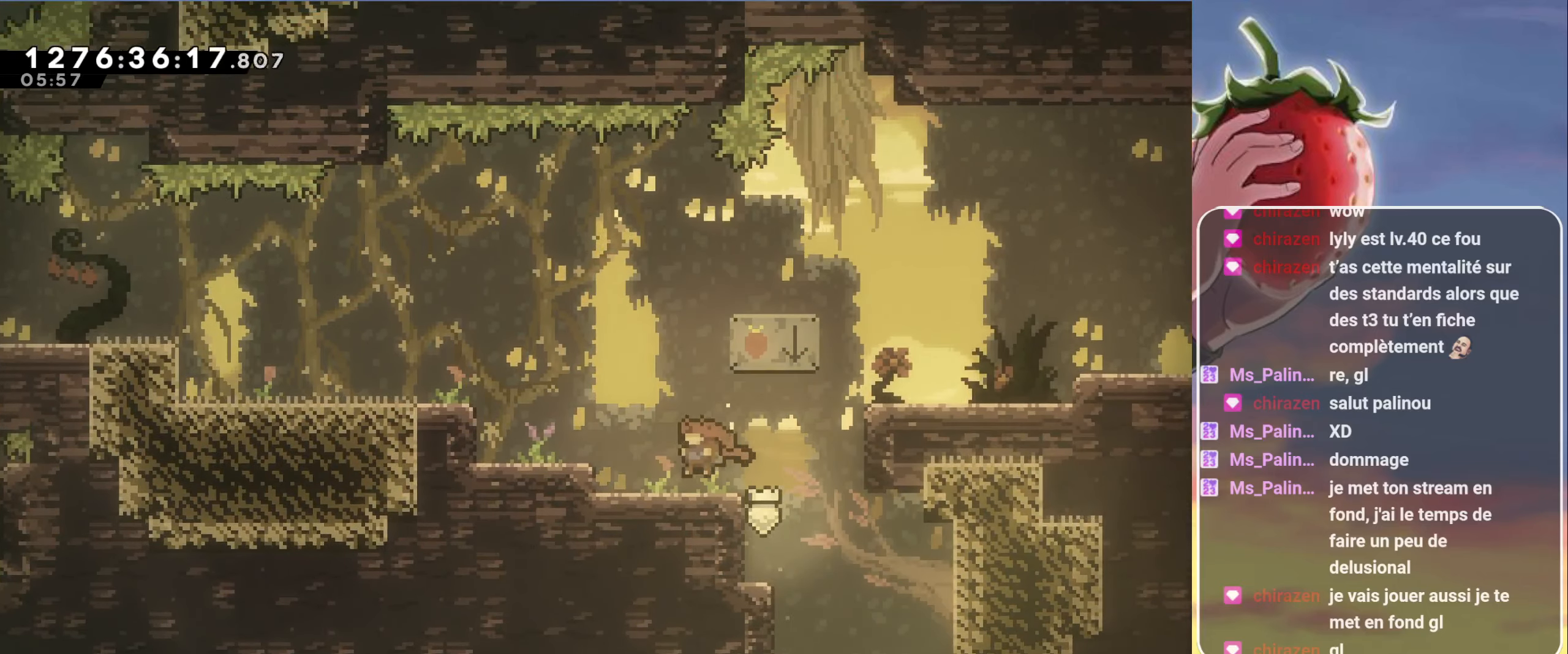
{"keys": ["grab", "left"], "events": [[100, "jump", "down"], [333, "jump", "up"], [383, "dash", "down"], [466, "dash", "up"]]}
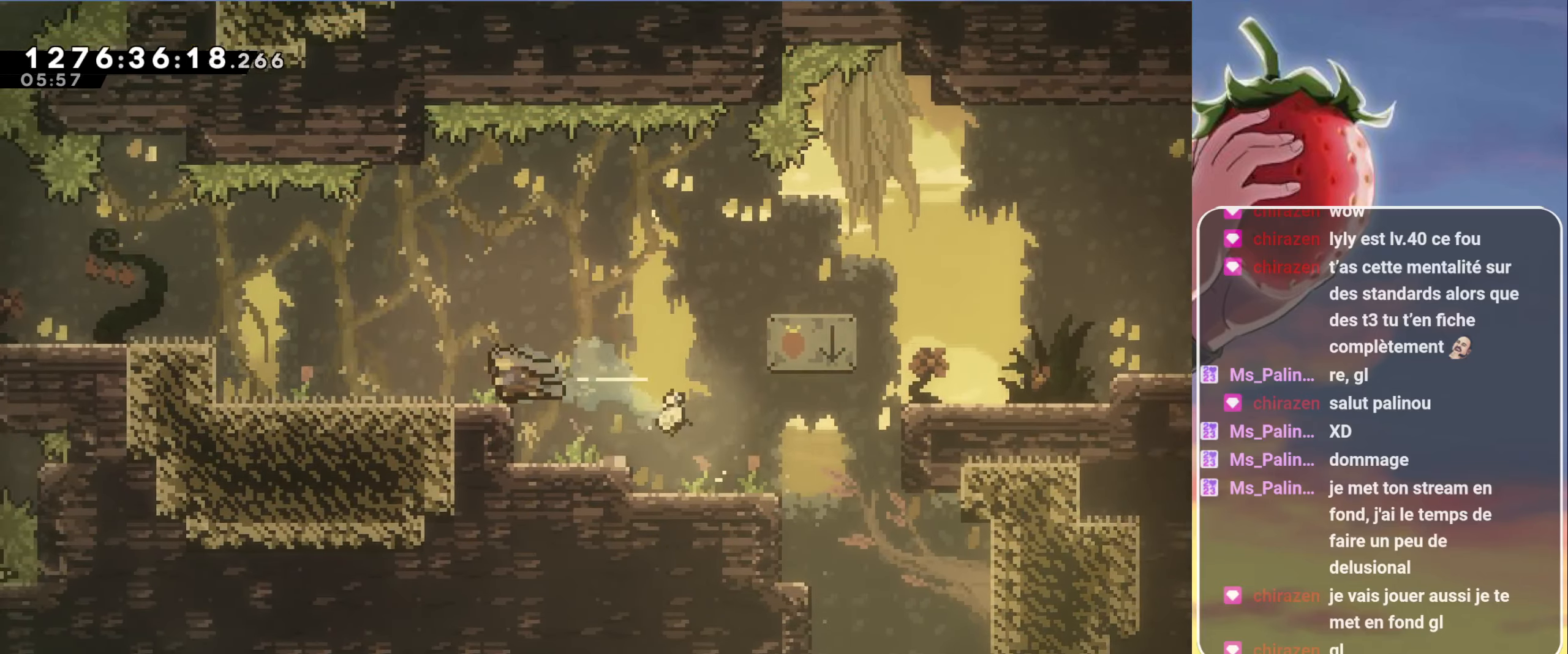
{"keys": [], "events": [[16, "jump", "down"], [433, "jump", "up"], [483, "grab", "up"], [483, "left", "up"]]}
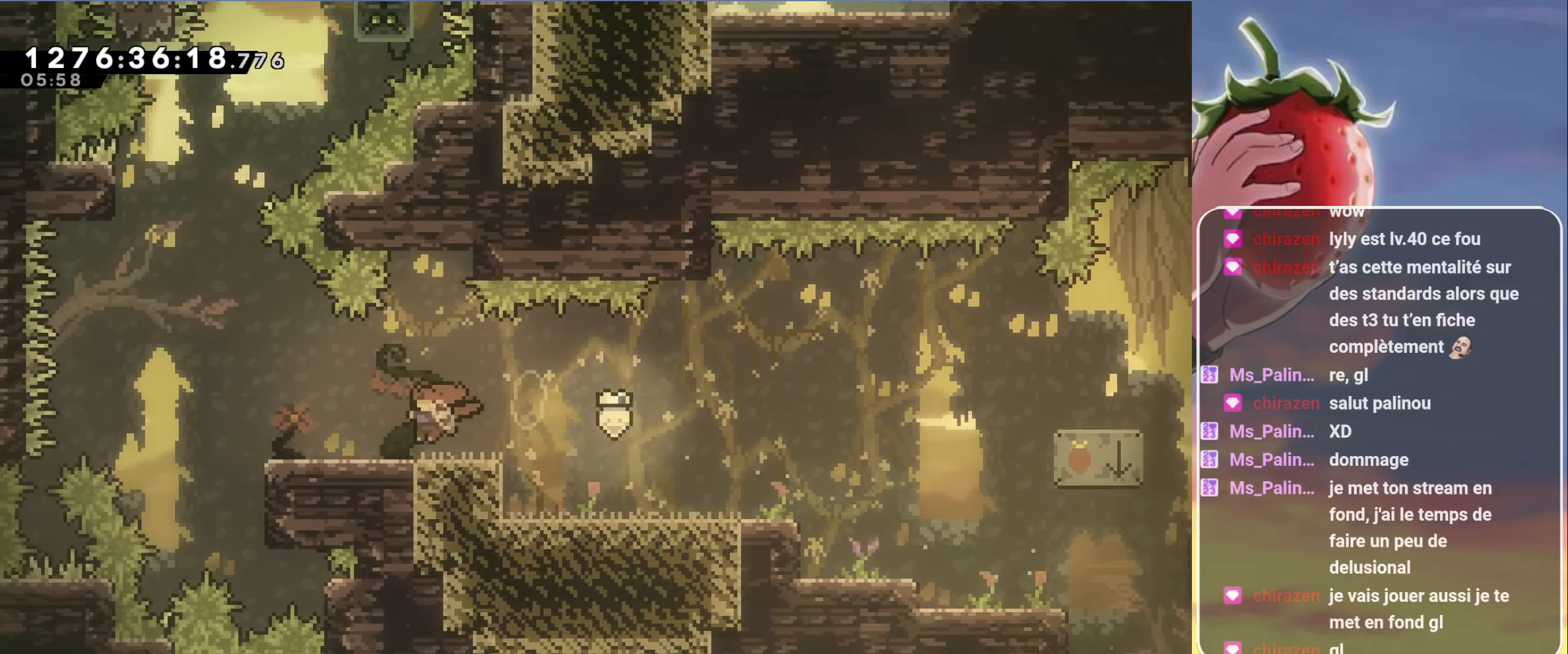
{"keys": [], "events": [[166, "left", "down"], [450, "left", "up"]]}
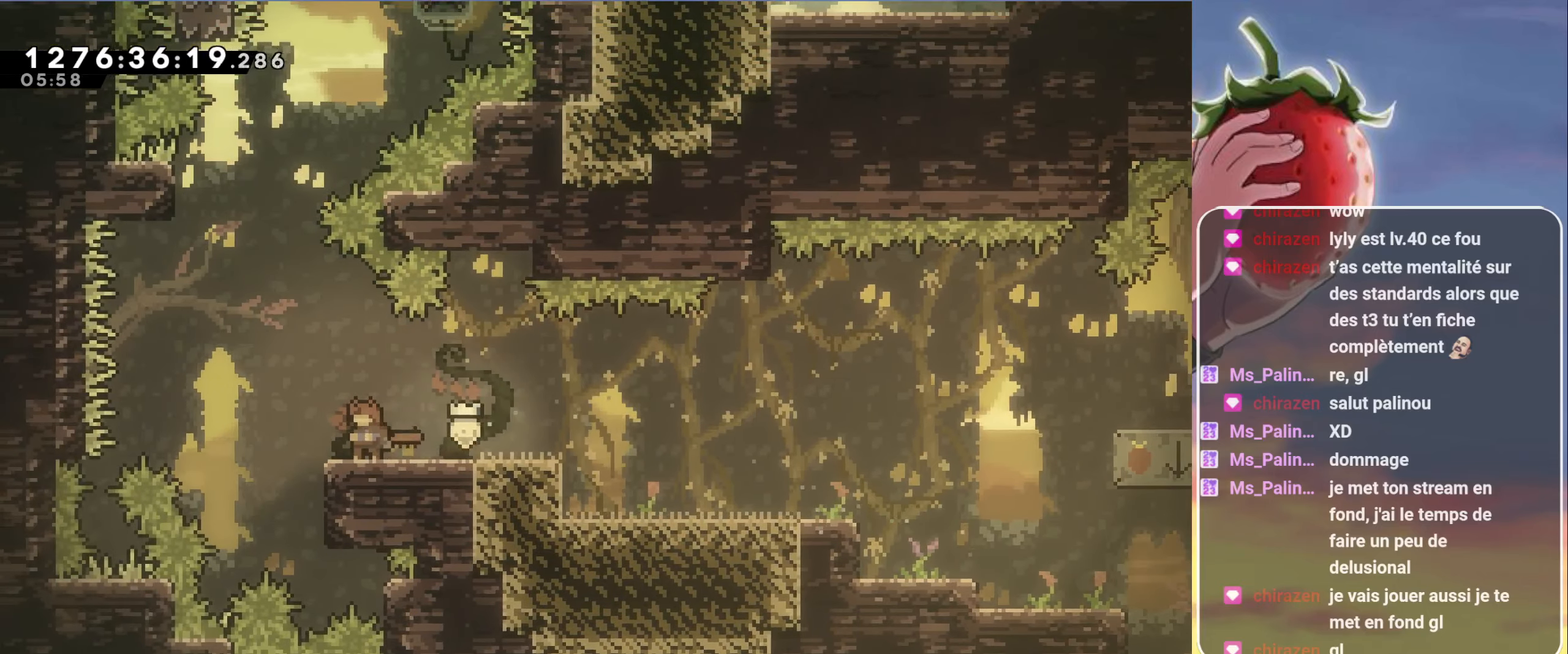
{"keys": ["jump", "left"], "events": [[150, "left", "down"], [233, "jump", "down"]]}
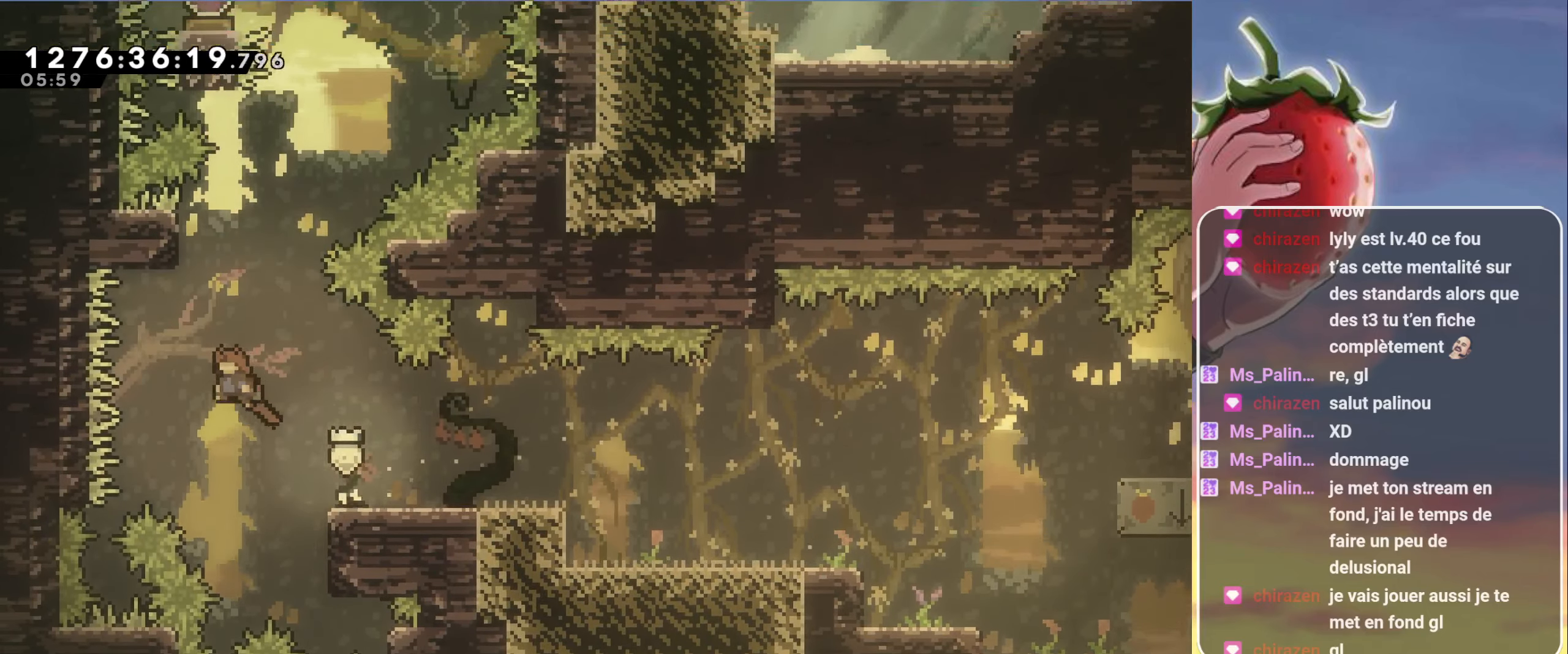
{"keys": ["jump", "right"], "events": [[166, "dash", "down"], [166, "left", "up"], [166, "up", "down"], [250, "dash", "up"], [250, "jump", "up"], [300, "up", "up"], [350, "right", "down"], [400, "jump", "down"]]}